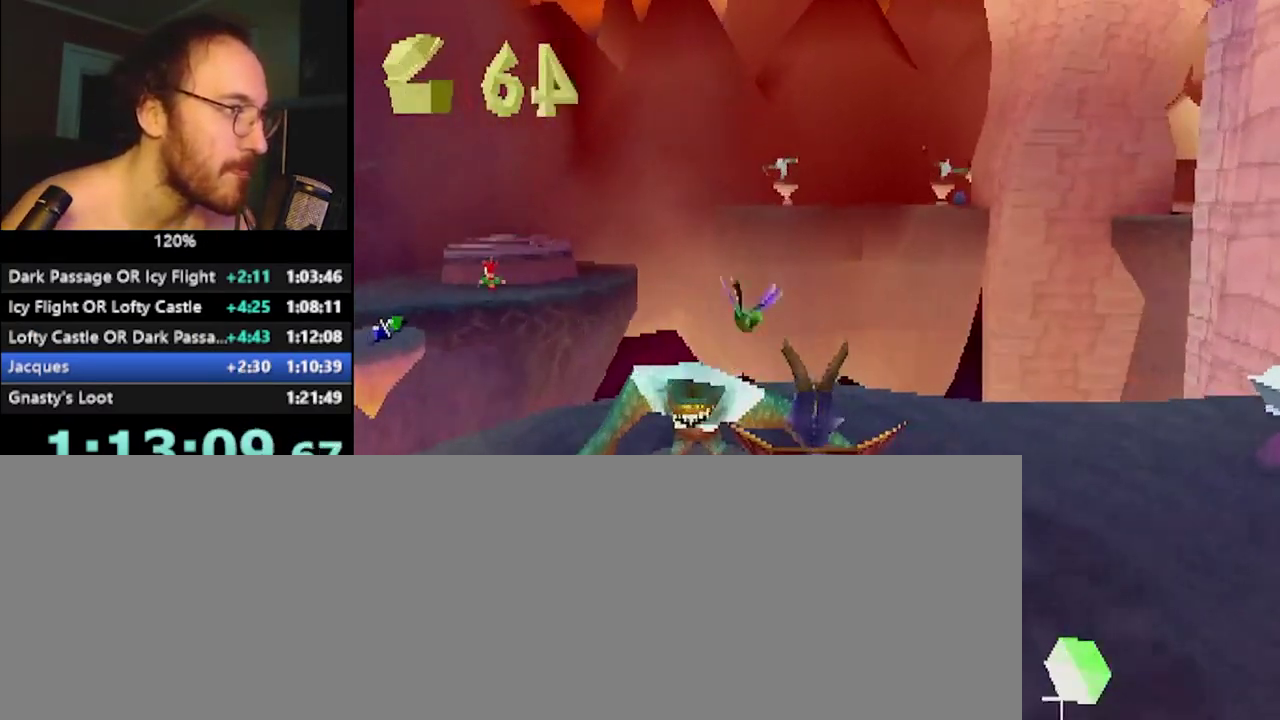
Gameplay with a controller (PlayStation layout); each line is a JSON object with the inputs held at the frame after it. "events" lists button and stick changes between this image and that frame as [ms after this image, input, new state], when the widget could be followed in between. Not read: L1 L2 L3 R1 R3 SELECT.
{"buttons": ["SQUARE"], "left_stick": "up-left"}
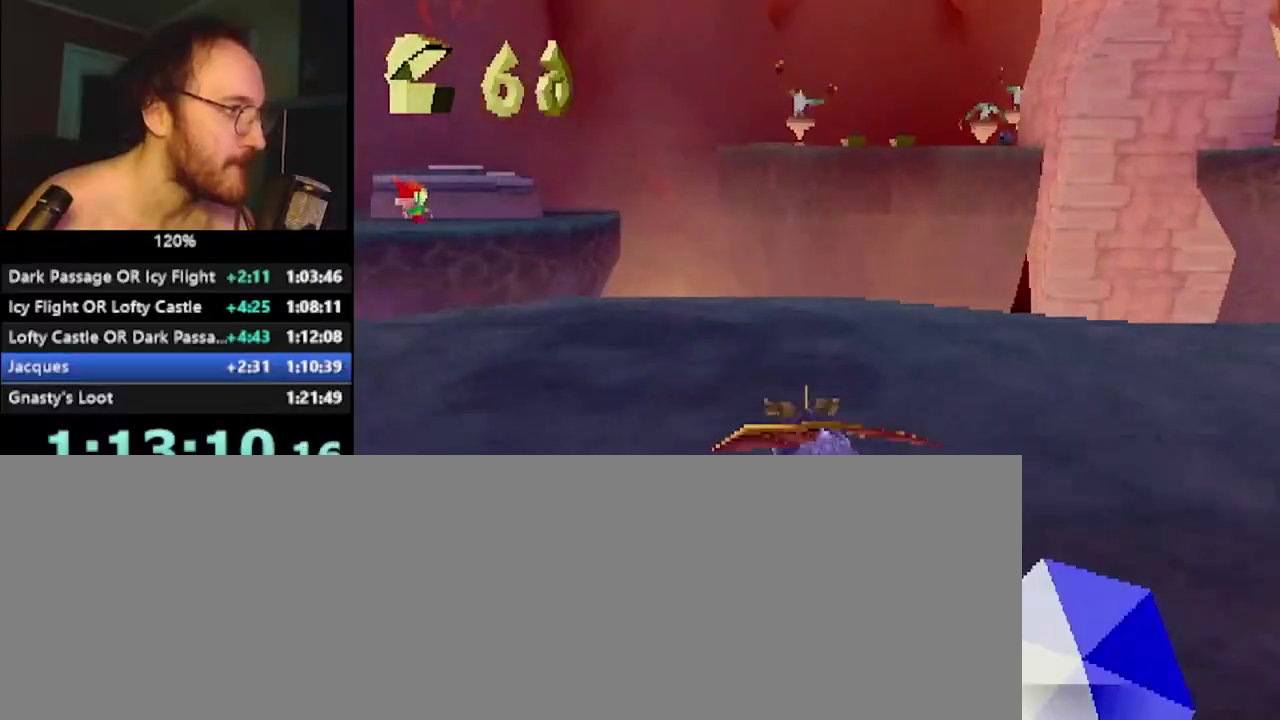
{"buttons": ["SQUARE"], "left_stick": "center", "events": [[33, "SQUARE", "up"], [100, "R2", "down"], [183, "R2", "up"], [217, "SQUARE", "down"], [367, "left_stick", "center"]]}
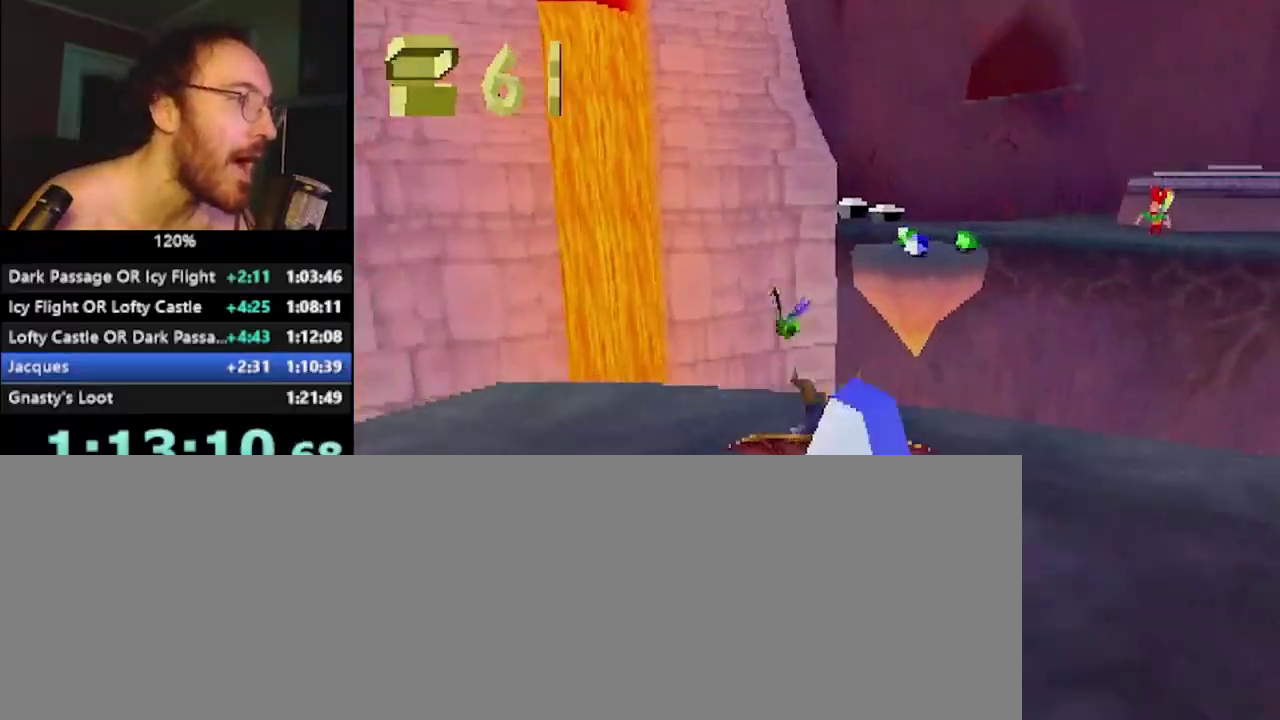
{"buttons": [], "left_stick": "up", "events": [[100, "left_stick", "up"], [117, "SQUARE", "up"], [200, "CROSS", "down"], [501, "CROSS", "up"]]}
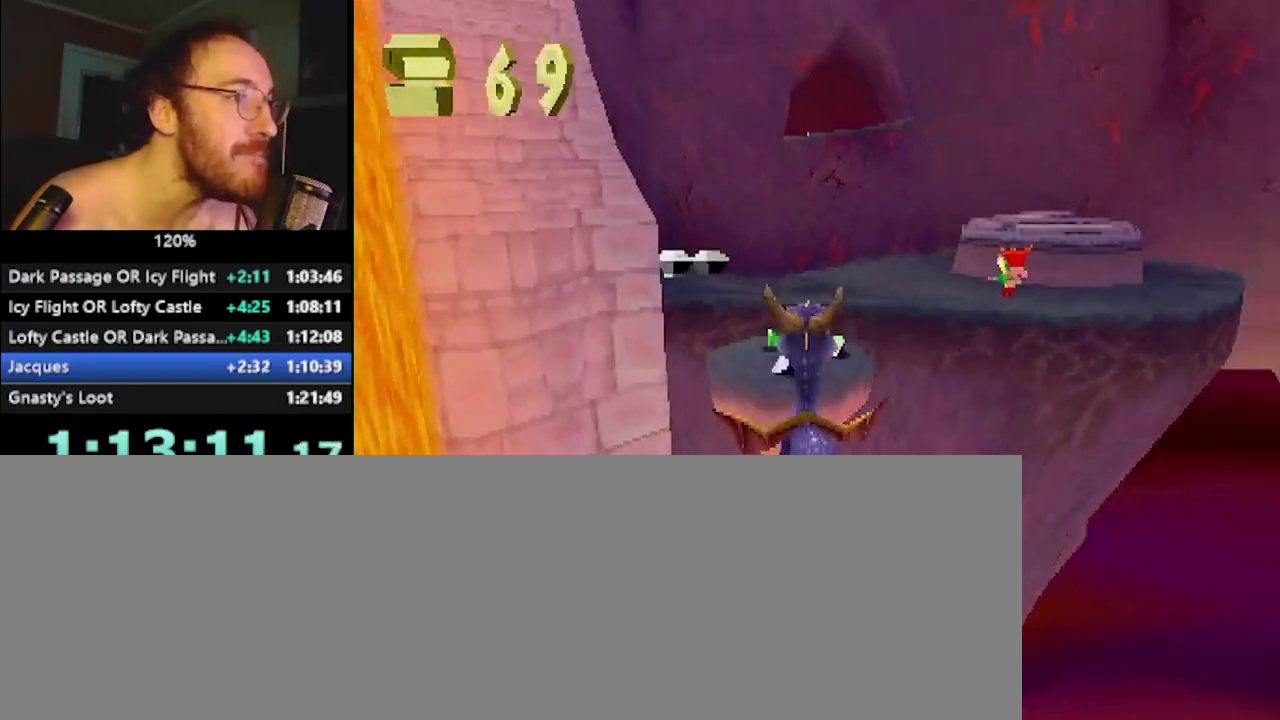
{"buttons": ["SQUARE"], "left_stick": "left", "events": [[83, "left_stick", "center"], [100, "SQUARE", "down"], [183, "SQUARE", "up"], [450, "left_stick", "left"], [467, "SQUARE", "down"]]}
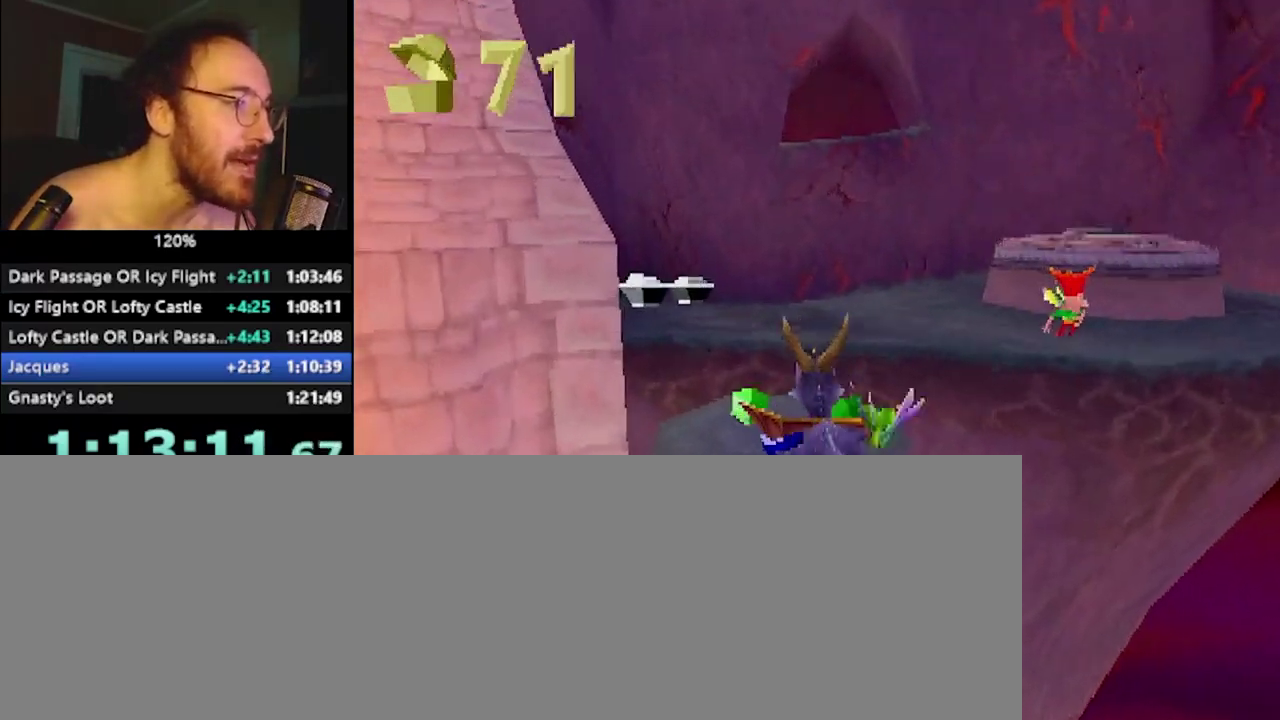
{"buttons": ["CROSS", "SQUARE"], "left_stick": "center", "events": [[67, "left_stick", "center"], [501, "CROSS", "down"]]}
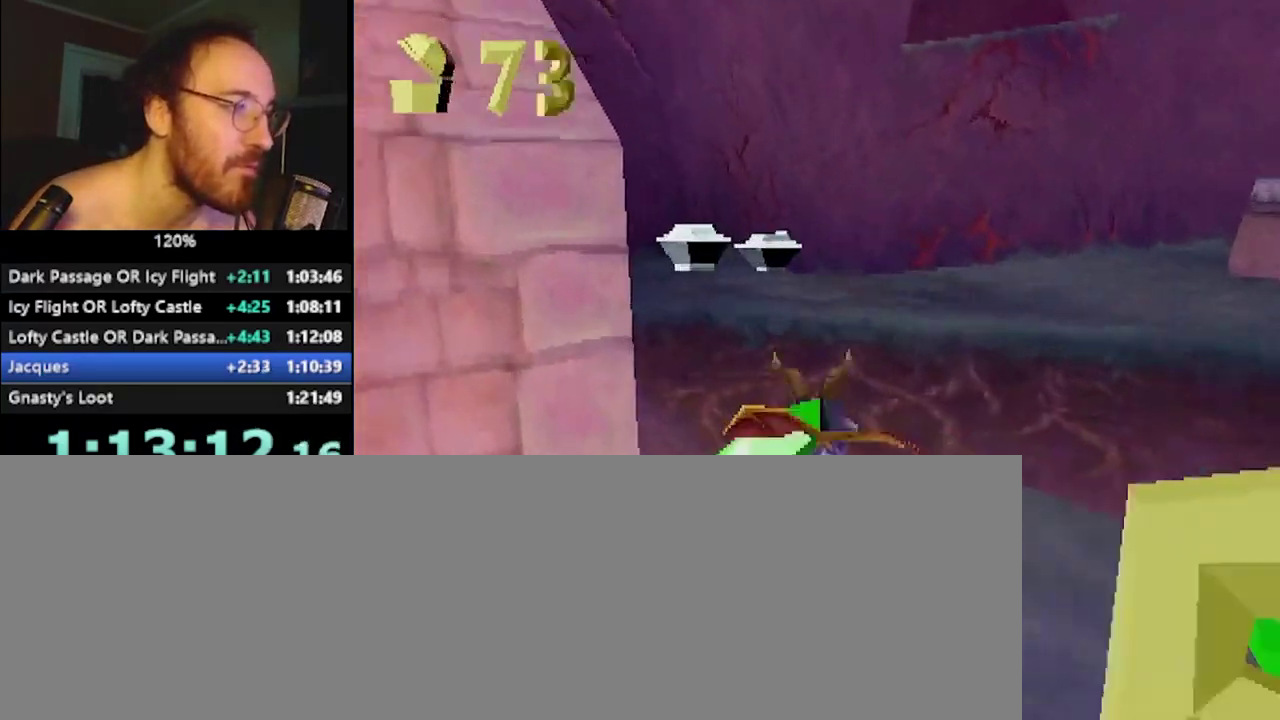
{"buttons": ["SQUARE"], "left_stick": "center", "events": [[83, "left_stick", "left"], [217, "CROSS", "up"], [217, "left_stick", "center"], [233, "SQUARE", "up"], [333, "CROSS", "down"], [450, "SQUARE", "down"], [467, "CROSS", "up"]]}
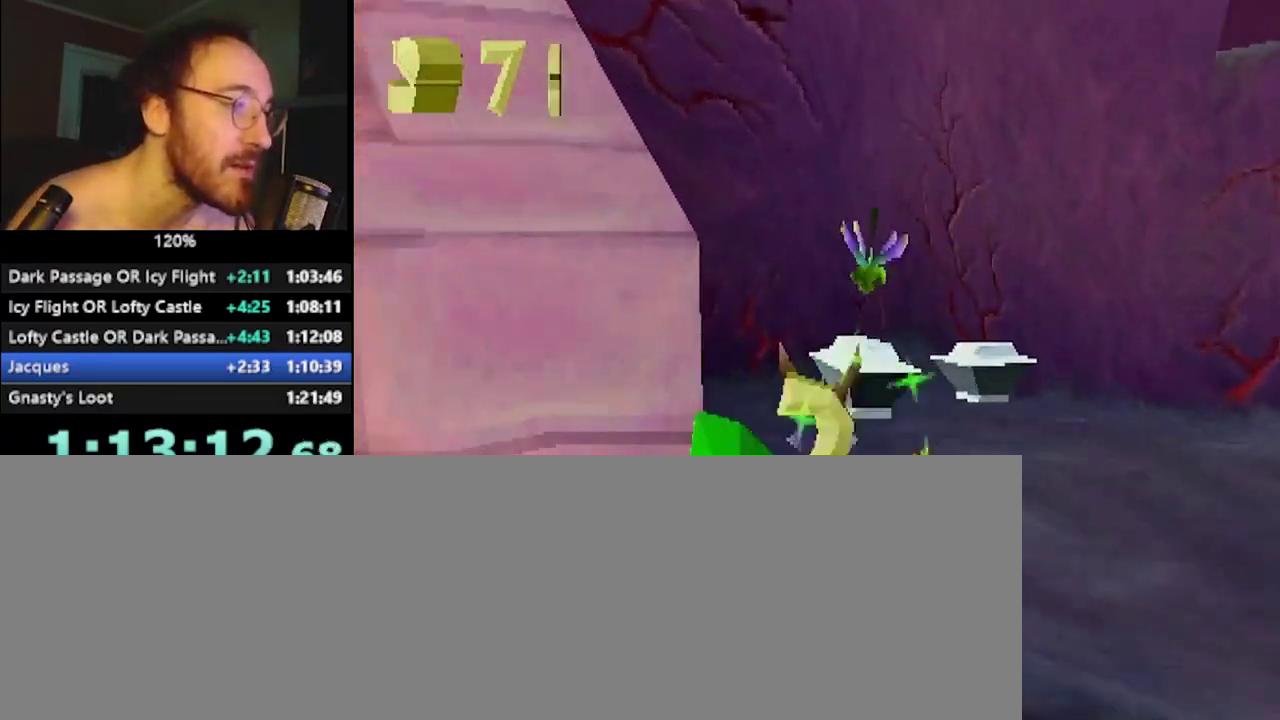
{"buttons": ["SQUARE"], "left_stick": "right", "events": [[150, "left_stick", "right"]]}
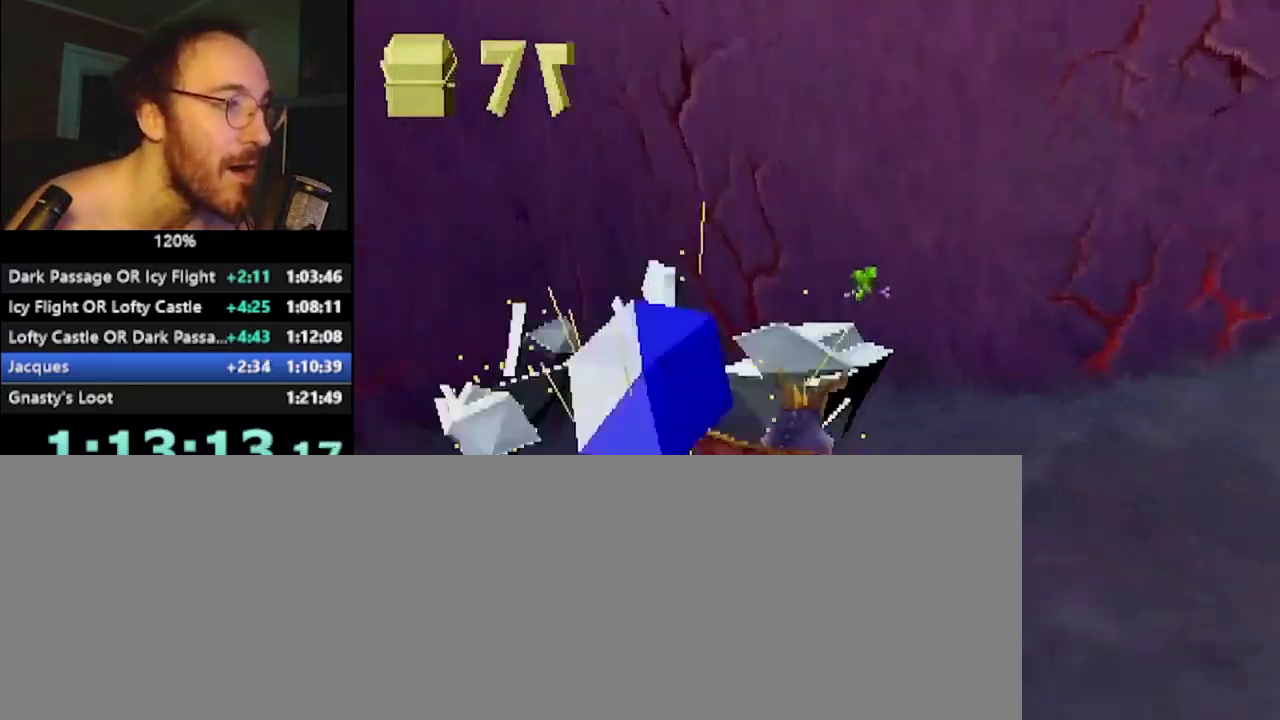
{"buttons": [], "left_stick": "right", "events": [[250, "SQUARE", "up"], [283, "CROSS", "down"], [417, "CROSS", "up"]]}
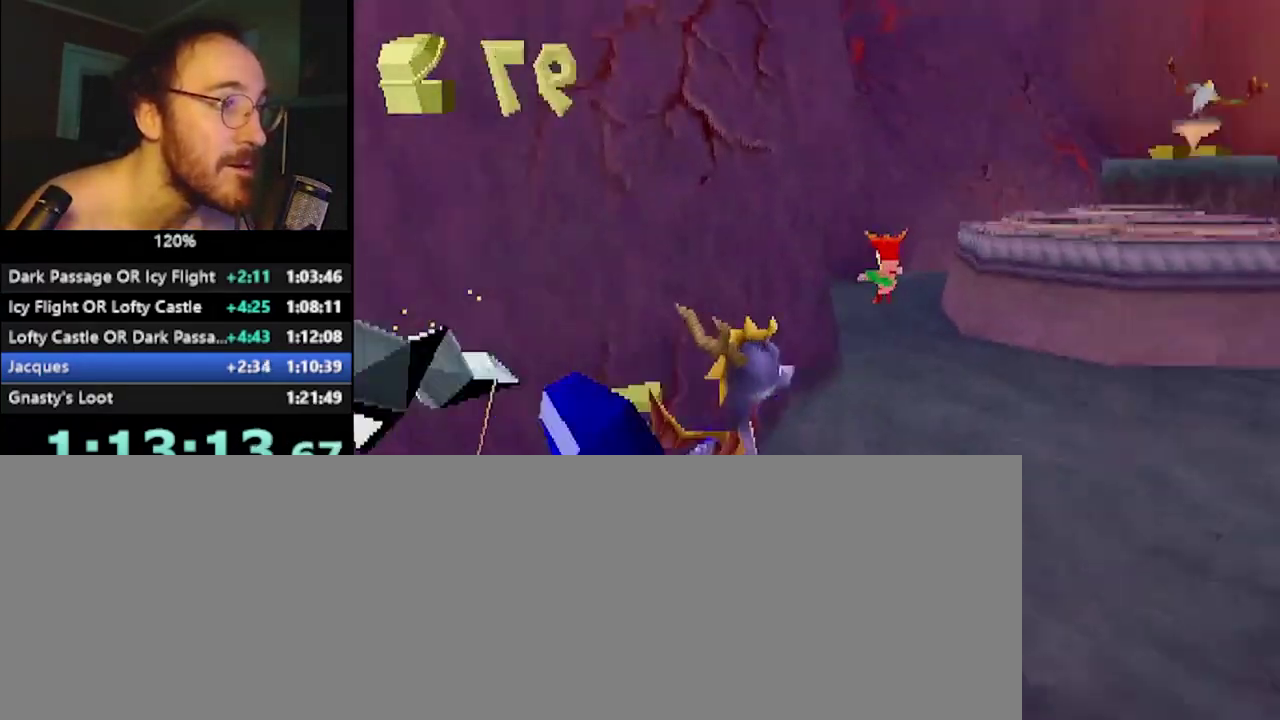
{"buttons": ["SQUARE"], "left_stick": "center", "events": [[17, "SQUARE", "down"], [84, "CROSS", "down"], [84, "SQUARE", "up"], [134, "CROSS", "up"], [150, "R2", "down"], [217, "CIRCLE", "down"], [234, "R2", "up"], [267, "CIRCLE", "up"], [284, "SQUARE", "down"], [317, "left_stick", "center"]]}
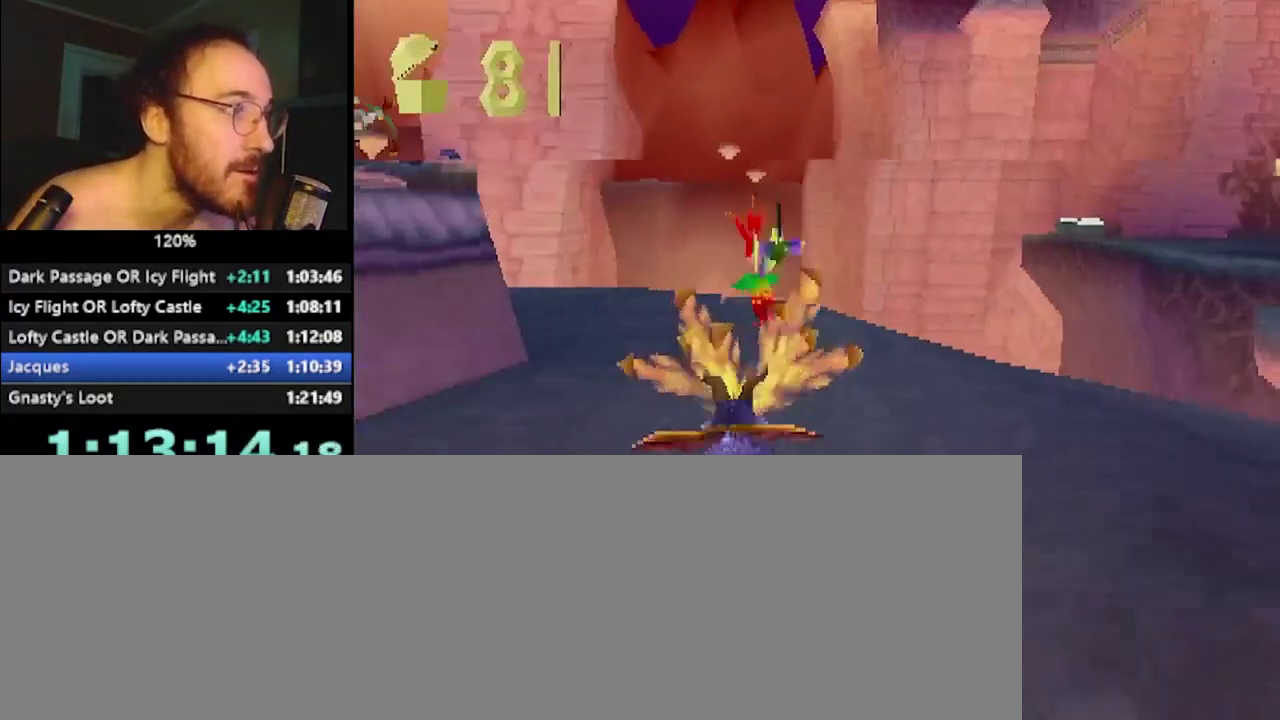
{"buttons": ["SQUARE"], "left_stick": "left", "events": [[100, "left_stick", "up-left"], [150, "left_stick", "left"], [300, "SQUARE", "up"], [450, "SQUARE", "down"]]}
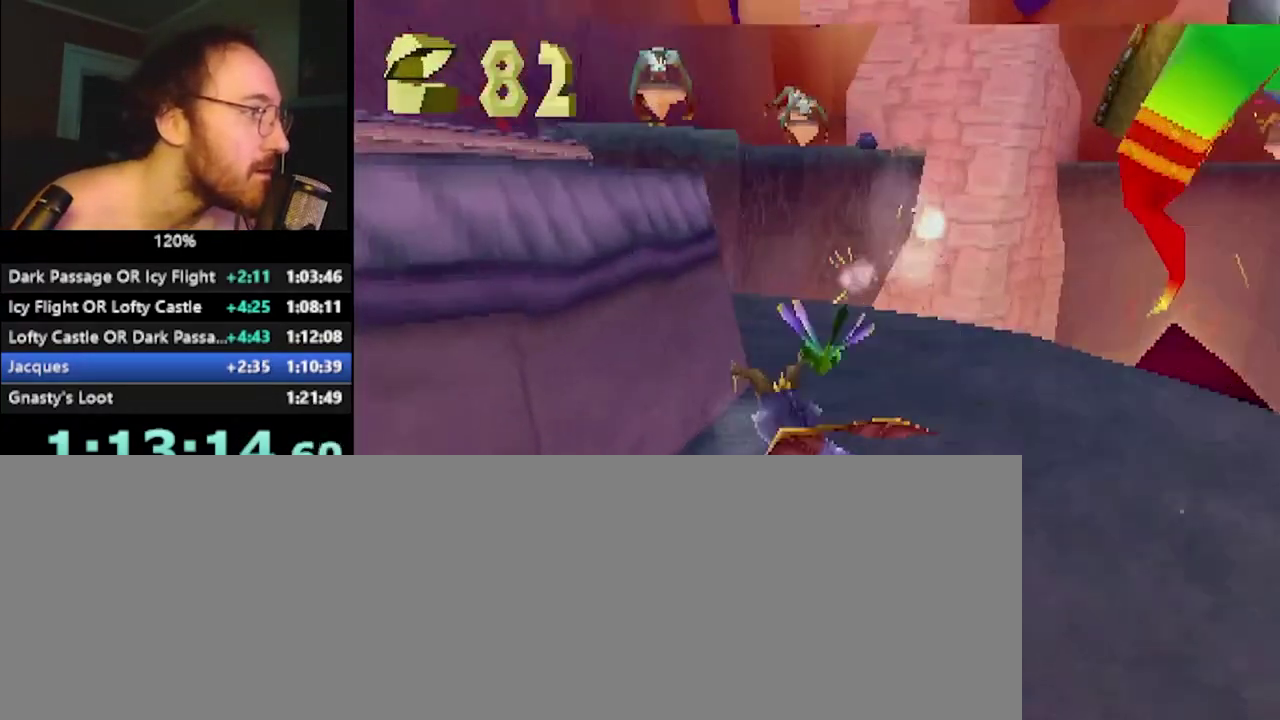
{"buttons": ["SQUARE"], "left_stick": "left", "events": [[67, "SQUARE", "up"], [100, "left_stick", "center"], [117, "CROSS", "down"], [117, "R2", "down"], [317, "left_stick", "up-left"], [367, "left_stick", "left"], [434, "CROSS", "up"], [434, "R2", "up"], [467, "SQUARE", "down"]]}
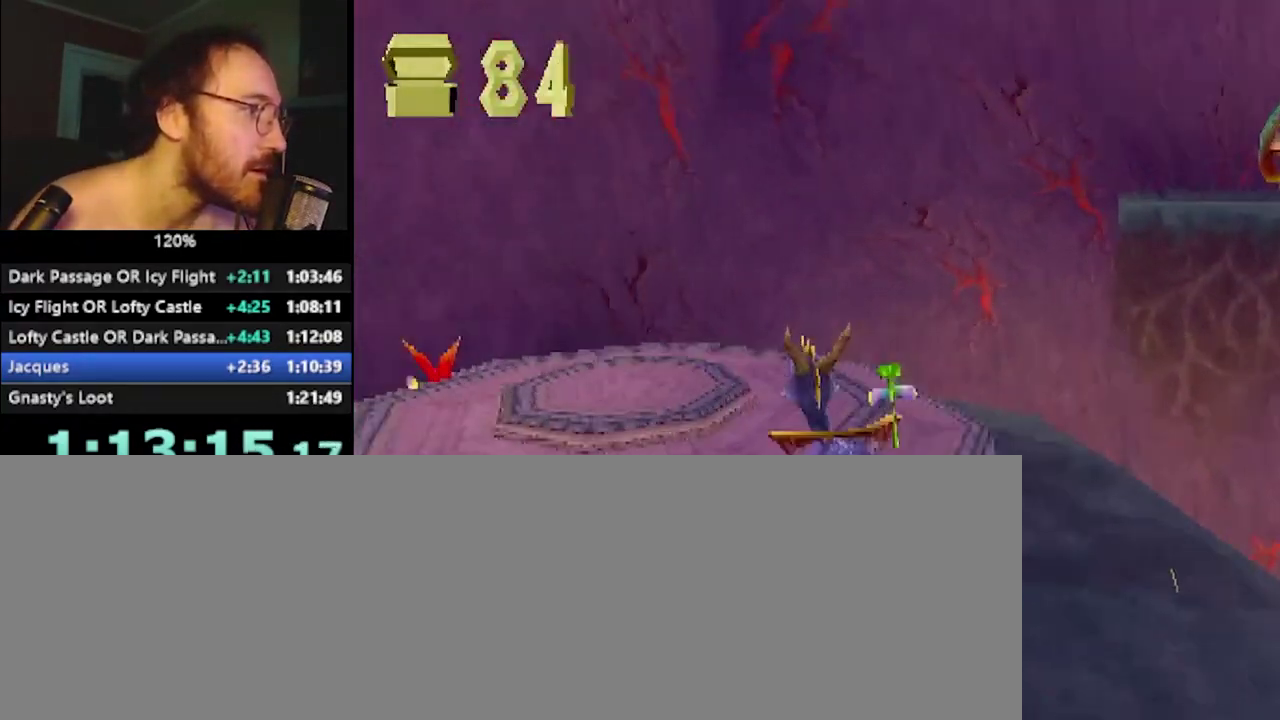
{"buttons": ["R2"], "left_stick": "down-left", "events": [[116, "SQUARE", "up"], [217, "CROSS", "down"], [217, "R2", "down"], [283, "left_stick", "down-left"], [333, "CROSS", "up"]]}
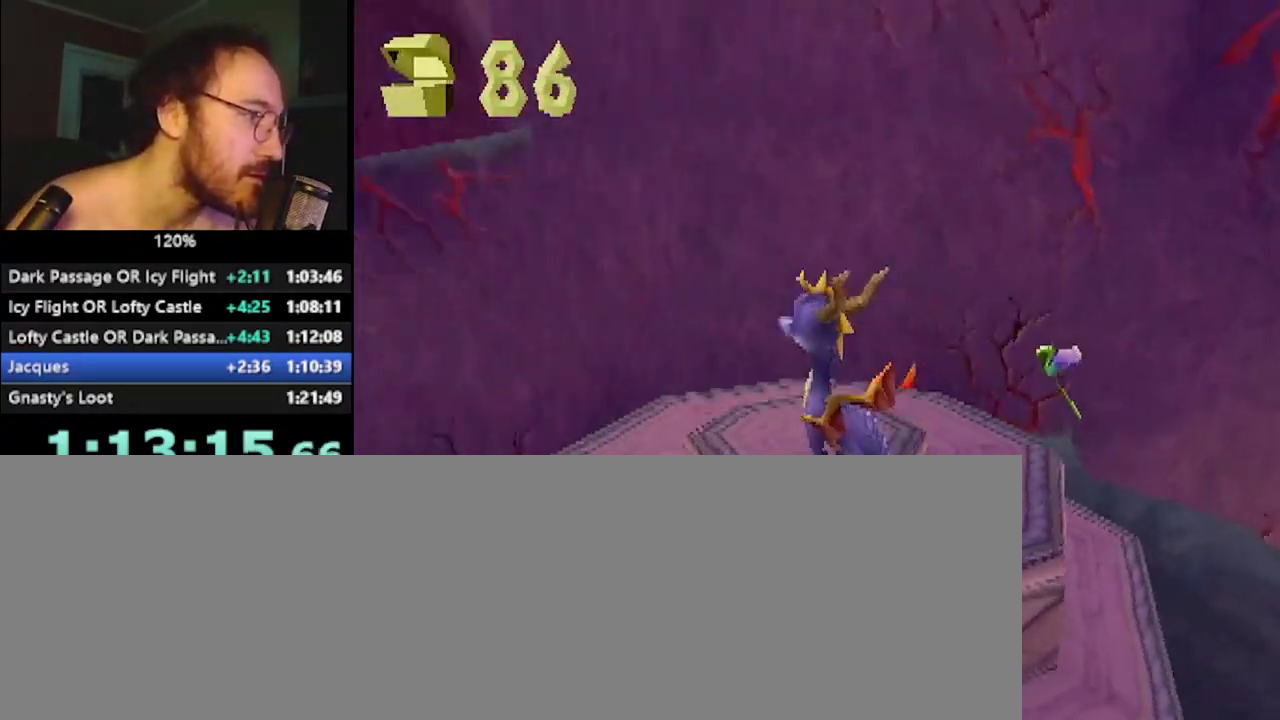
{"buttons": ["SQUARE"], "left_stick": "up", "events": [[67, "left_stick", "left"], [117, "left_stick", "center"], [300, "left_stick", "up"], [334, "R2", "up"], [334, "SQUARE", "down"]]}
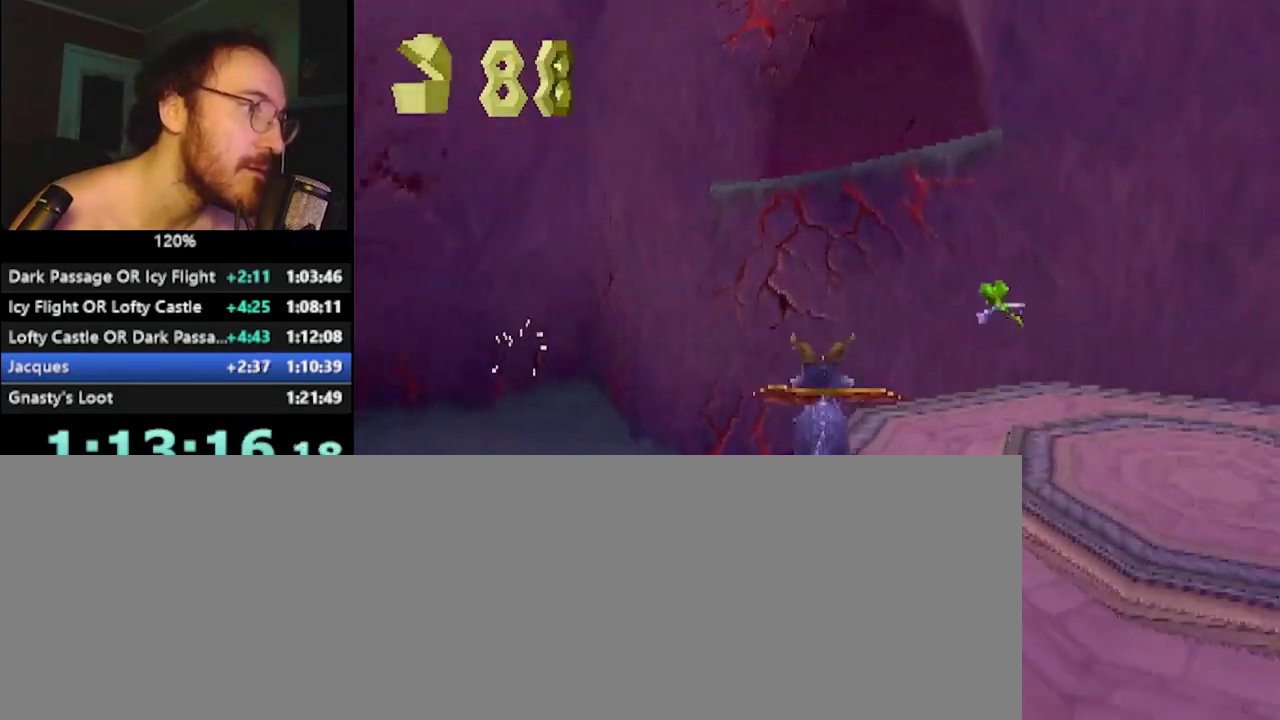
{"buttons": ["CROSS"], "left_stick": "up", "events": [[100, "SQUARE", "up"], [166, "CROSS", "down"], [166, "R2", "down"], [166, "left_stick", "up-right"], [267, "R2", "up"], [333, "left_stick", "up"]]}
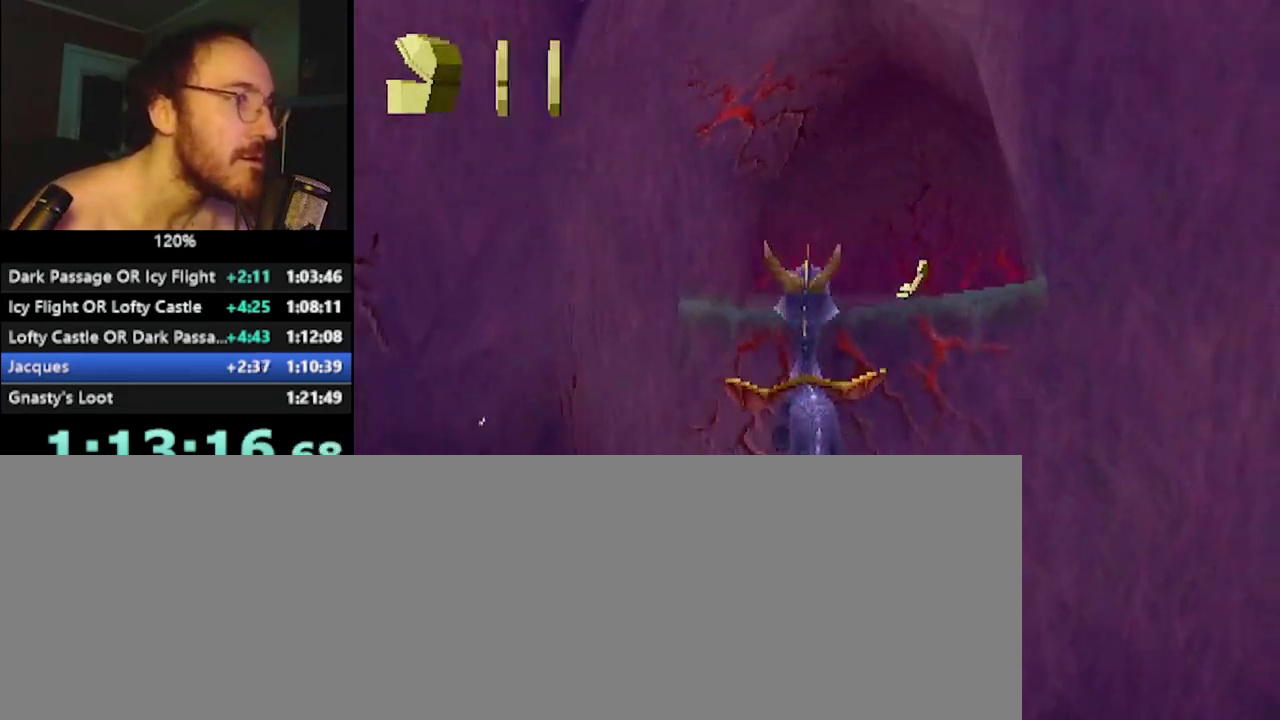
{"buttons": ["SQUARE"], "left_stick": "left", "events": [[150, "CROSS", "up"], [267, "SQUARE", "down"], [284, "left_stick", "up-left"], [334, "SQUARE", "up"], [367, "left_stick", "left"], [484, "SQUARE", "down"]]}
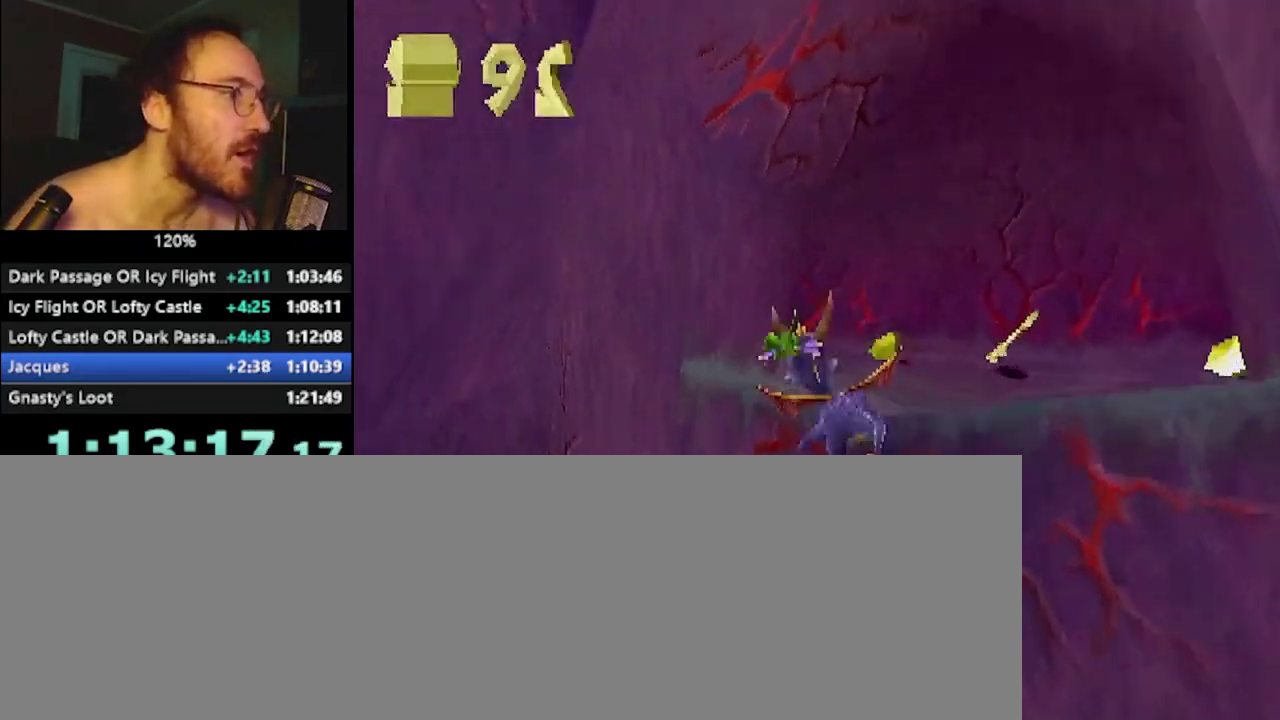
{"buttons": [], "left_stick": "up-right", "events": [[100, "left_stick", "up-right"], [150, "R2", "down"], [350, "R2", "up"], [350, "SQUARE", "up"]]}
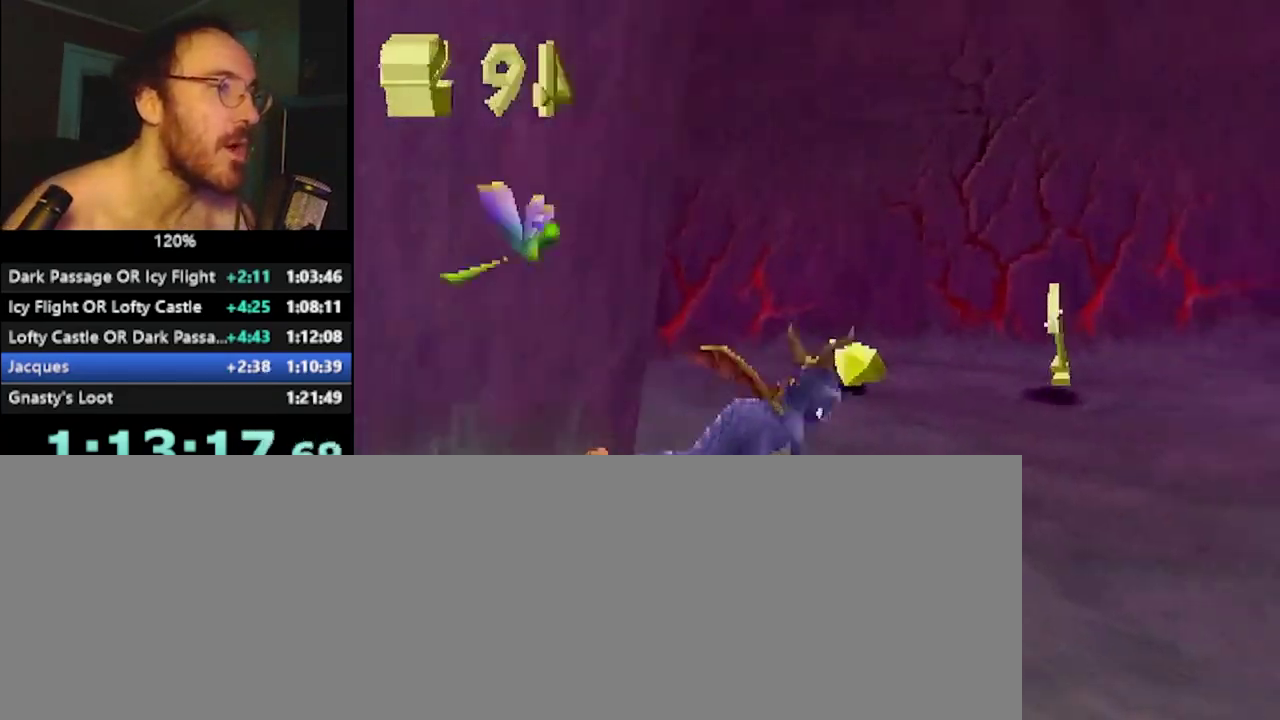
{"buttons": [], "left_stick": "up-right"}
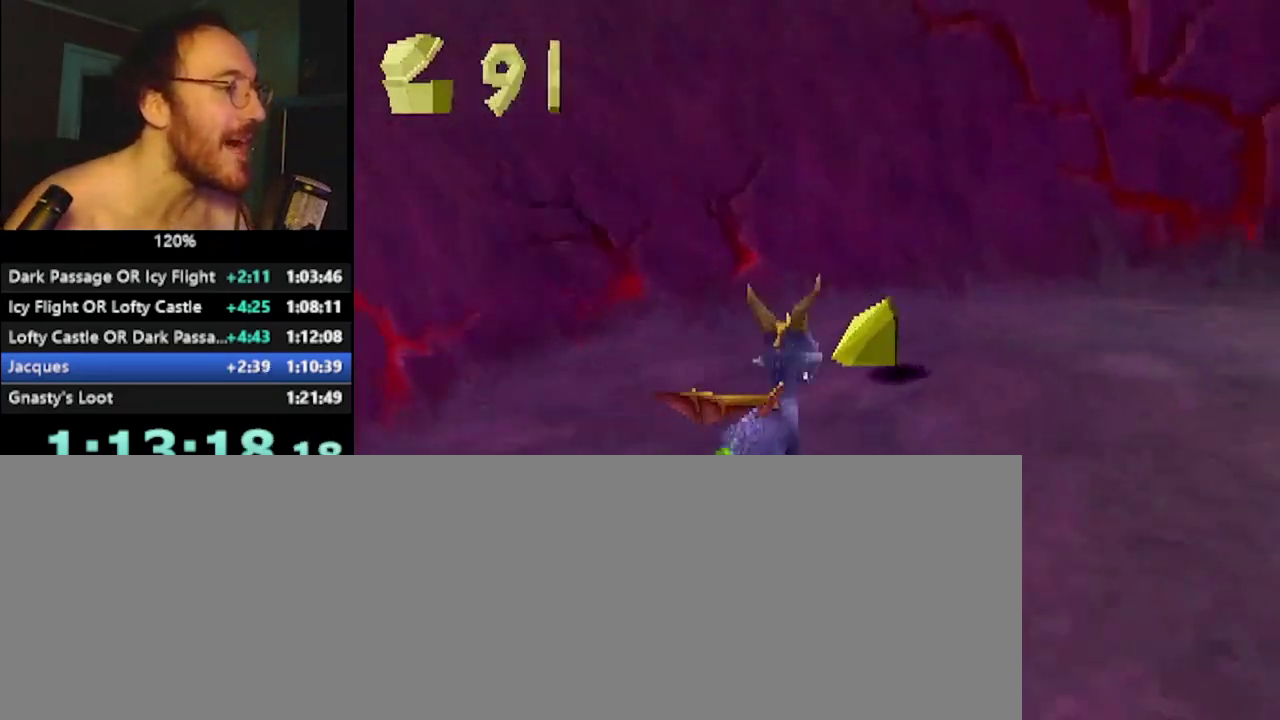
{"buttons": [], "left_stick": "down-left"}
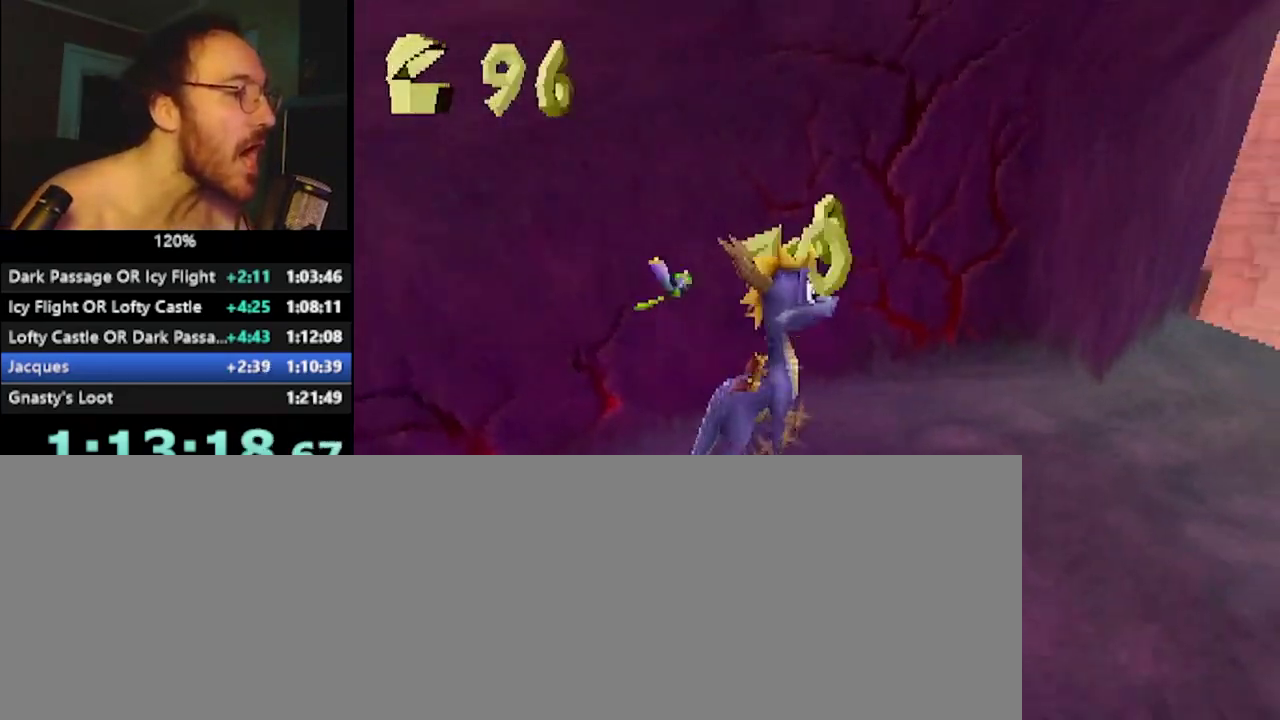
{"buttons": [], "left_stick": "up", "events": [[150, "left_stick", "down-right"], [217, "left_stick", "right"], [267, "left_stick", "up-right"], [351, "CROSS", "down"], [417, "left_stick", "up"], [501, "CROSS", "up"]]}
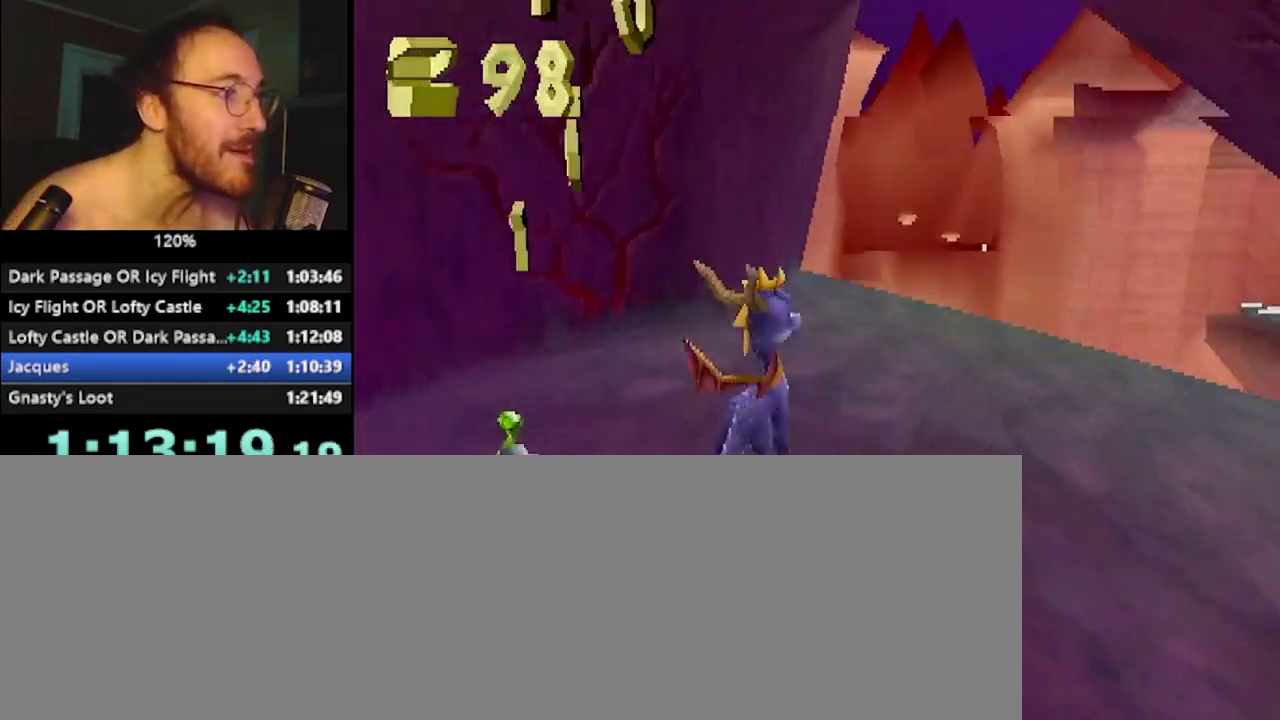
{"buttons": ["SQUARE"], "left_stick": "center", "events": [[83, "SQUARE", "down"], [183, "left_stick", "center"], [367, "left_stick", "right"], [483, "left_stick", "center"]]}
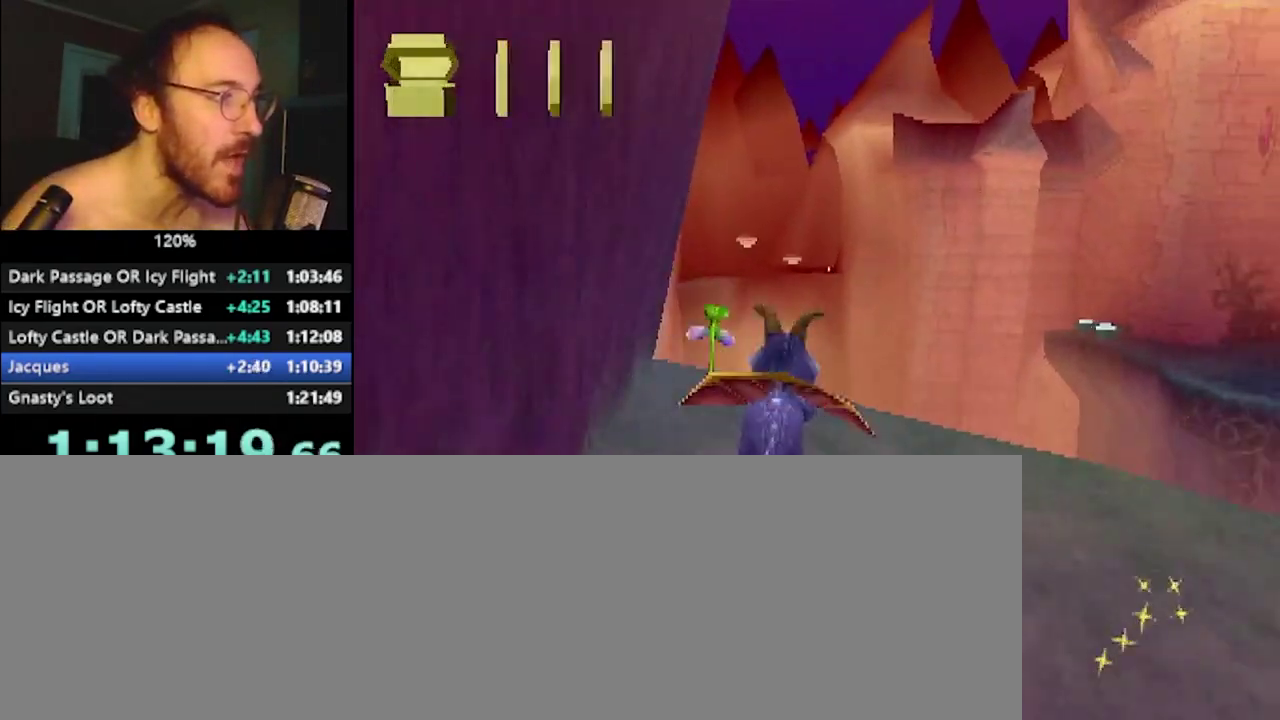
{"buttons": ["SQUARE"], "left_stick": "center", "events": [[151, "left_stick", "left"], [334, "left_stick", "center"]]}
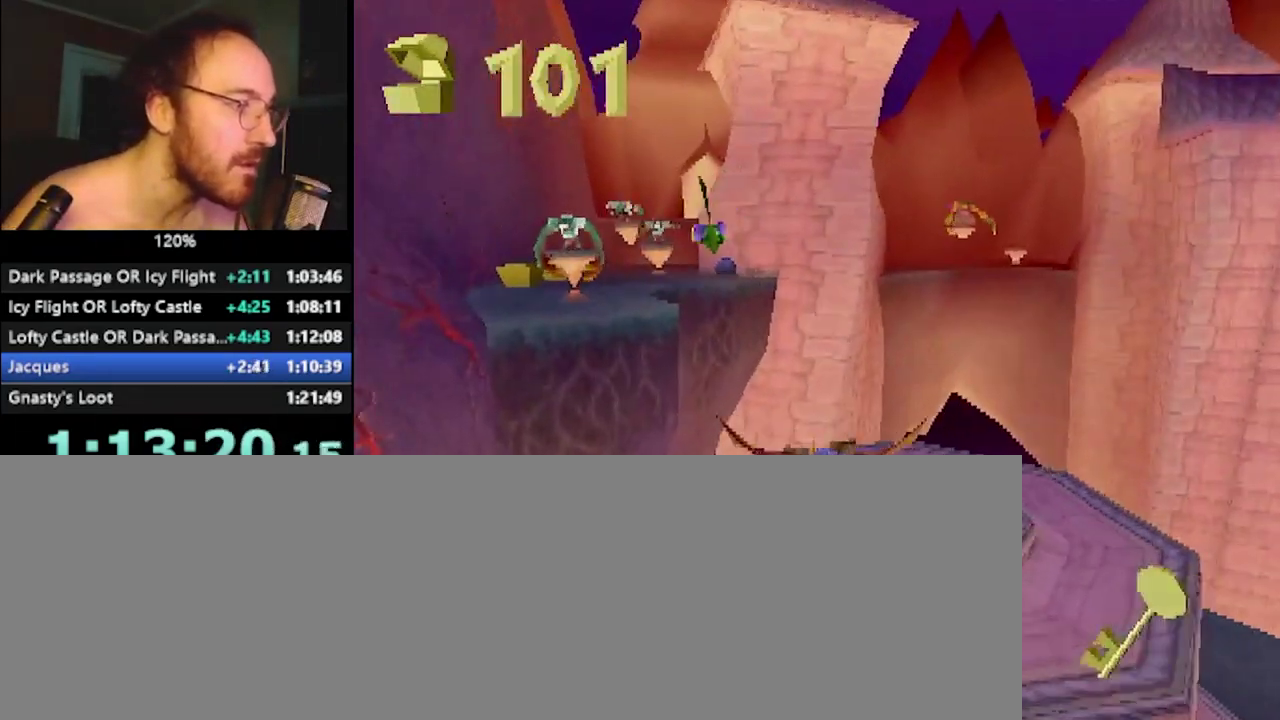
{"buttons": ["CROSS", "R2"], "left_stick": "up-left", "events": [[33, "CROSS", "down"], [133, "left_stick", "up-left"], [184, "CROSS", "up"], [367, "SQUARE", "up"], [434, "CROSS", "down"], [434, "R2", "down"]]}